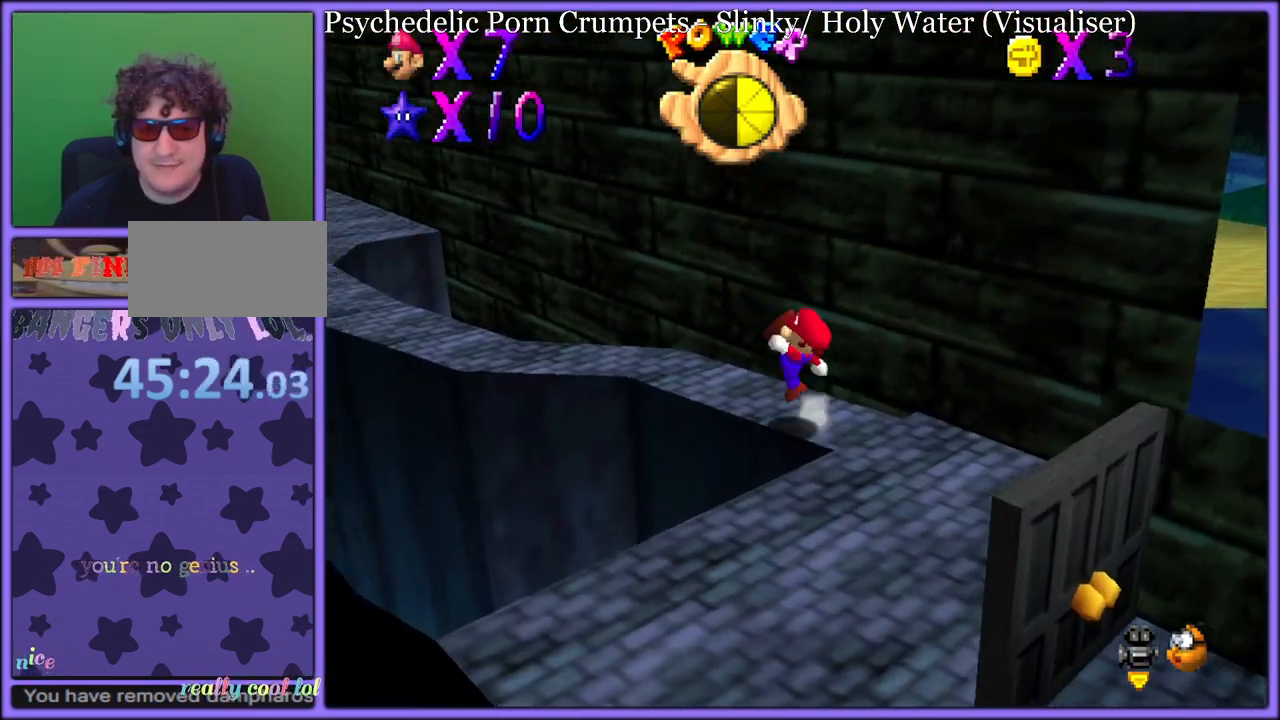
Gameplay with a controller (Nintendo layout); each line is a JSON object with the inputs held at the frame after it (dt_ms = milliseconds from this image to that frame). "button_events" lists button changes between this image and that frame as [ms after this image, input, new state], when the widget could be followed in between (sticks are given only as held states). Not read: L1 L3 R3.
{"dt_ms": 500, "buttons": ["A"], "left_stick": "up-left", "button_events": [[33, "A", "up"], [67, "B", "up"], [183, "C_DOWN", "down"], [200, "C_RIGHT", "down"], [233, "C_DOWN", "up"], [283, "C_RIGHT", "up"], [350, "A", "down"]]}
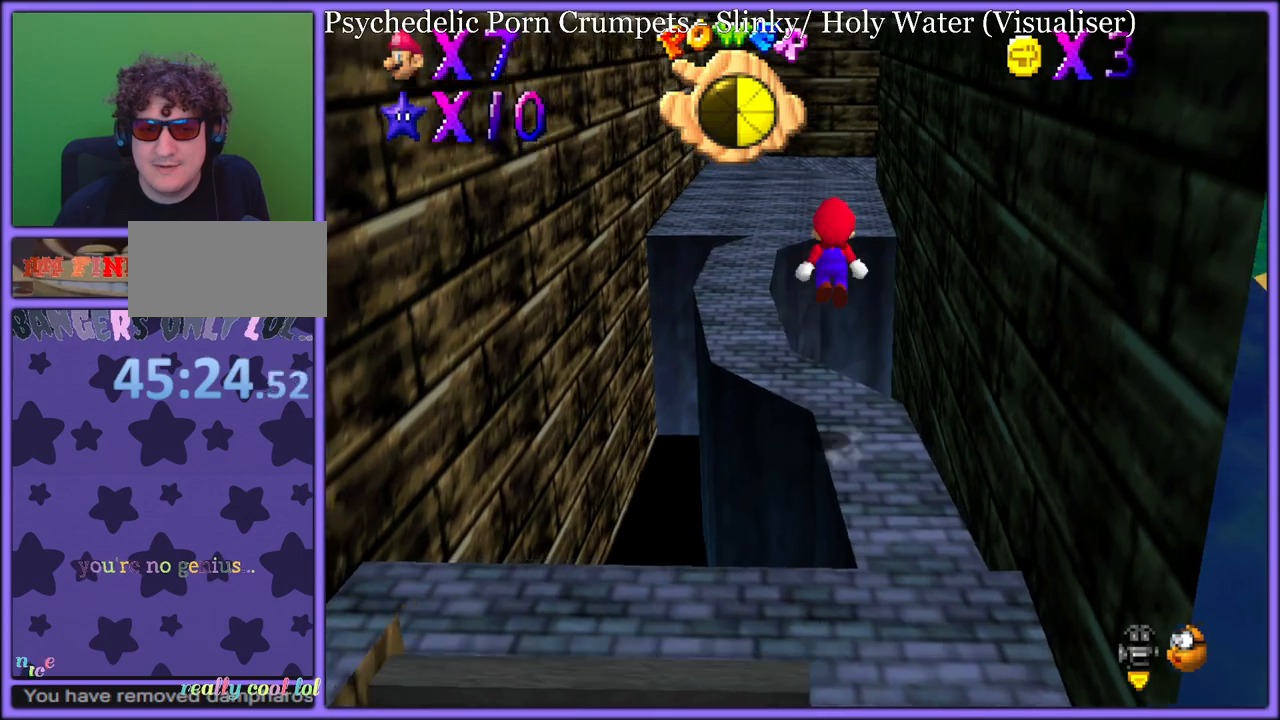
{"dt_ms": 500, "buttons": [], "left_stick": "up-left", "button_events": [[233, "A", "up"]]}
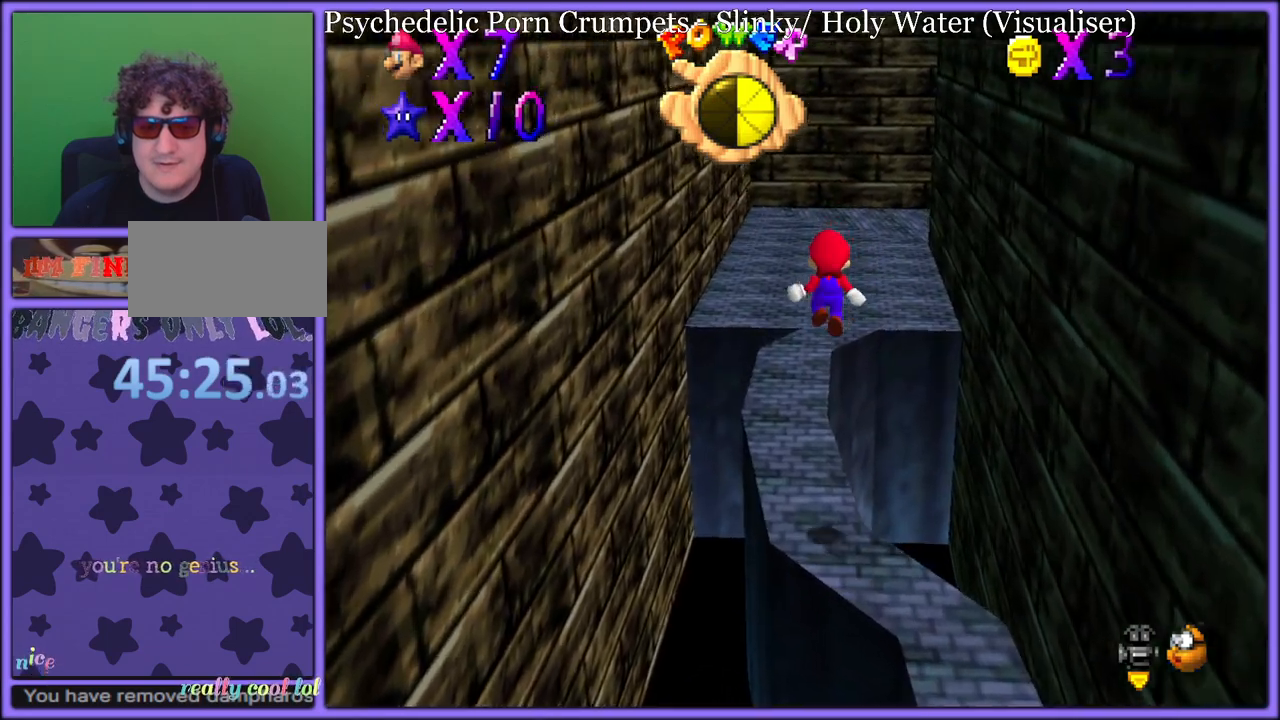
{"dt_ms": 500, "buttons": [], "left_stick": "up", "button_events": [[167, "B", "down"], [250, "B", "up"], [333, "A", "down"], [367, "B", "down"], [433, "A", "up"], [467, "B", "up"]]}
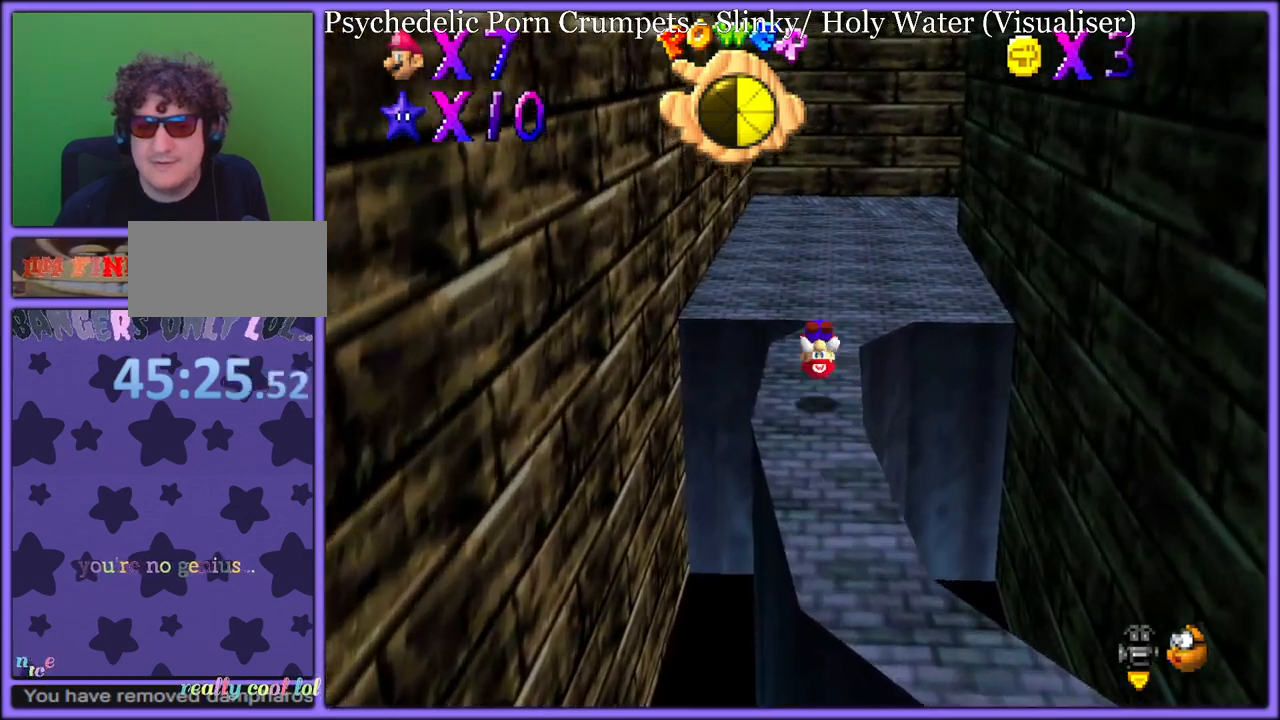
{"dt_ms": 500, "buttons": [], "left_stick": "up-left", "button_events": [[50, "C_LEFT", "down"], [150, "C_LEFT", "up"], [217, "A", "down"], [500, "A", "up"]]}
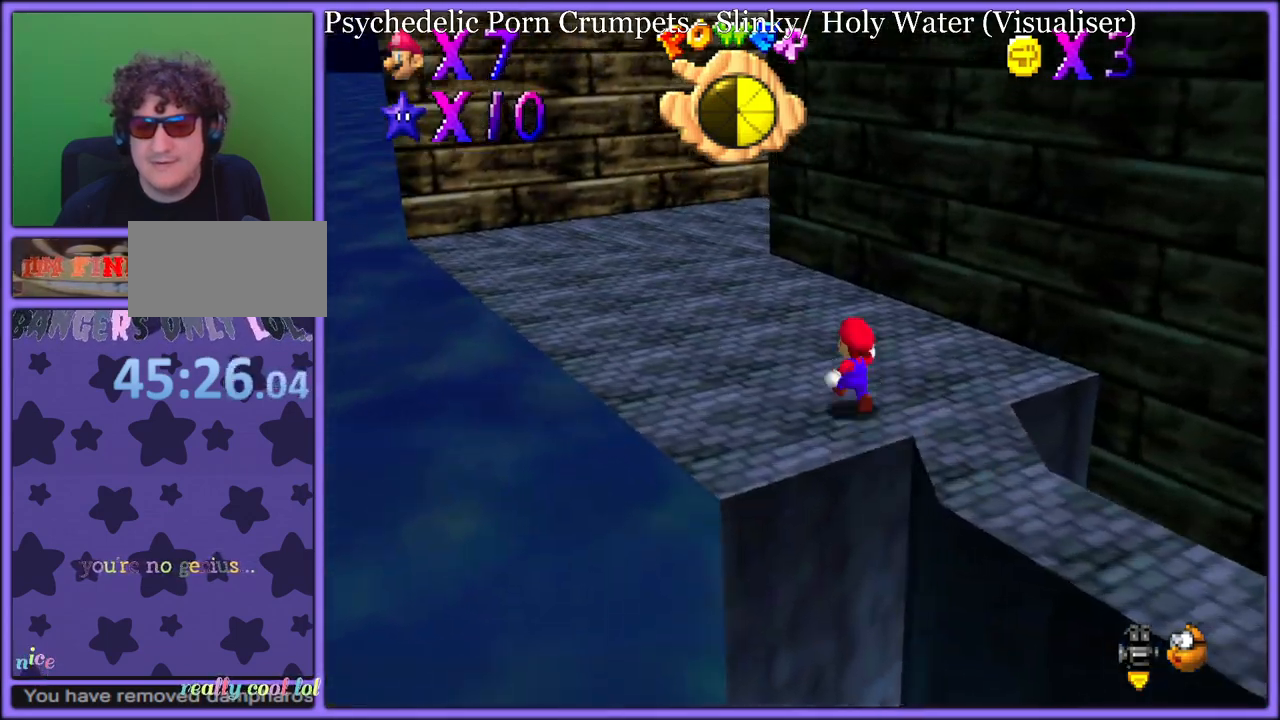
{"dt_ms": 500, "buttons": [], "left_stick": "up-left", "button_events": []}
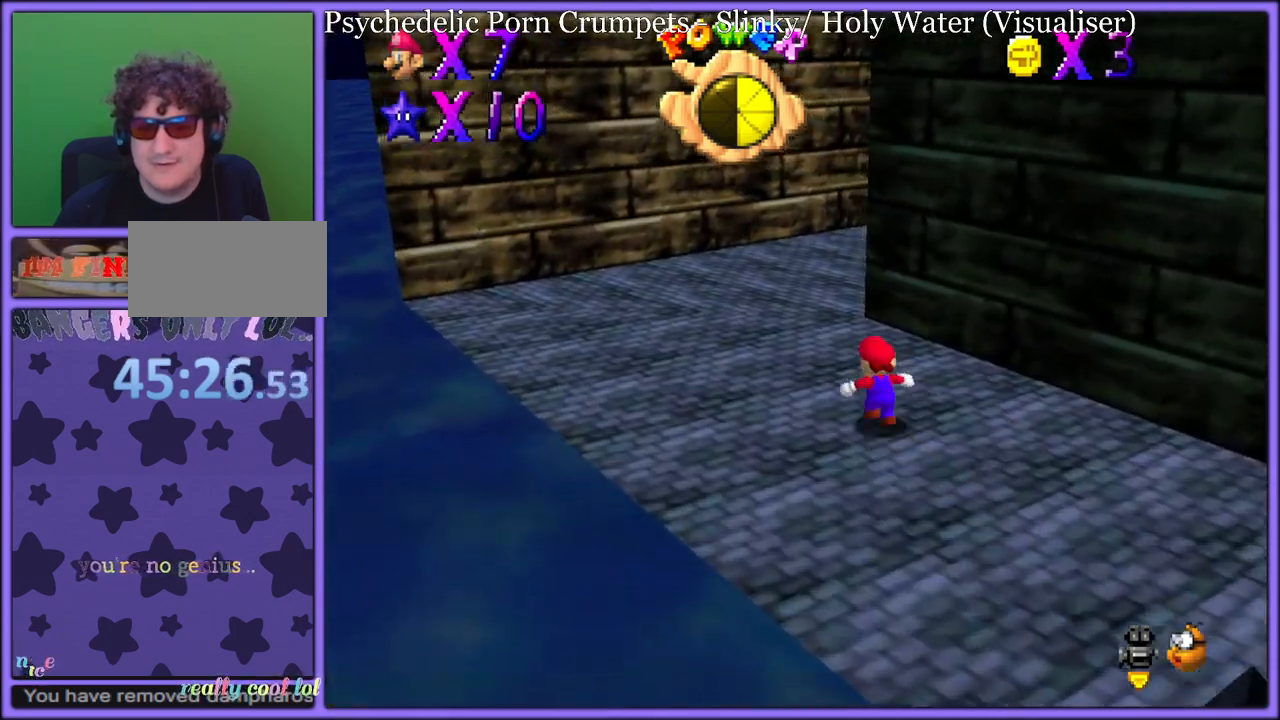
{"dt_ms": 500, "buttons": [], "left_stick": "up-left", "button_events": [[167, "C_LEFT", "down"], [300, "C_LEFT", "up"]]}
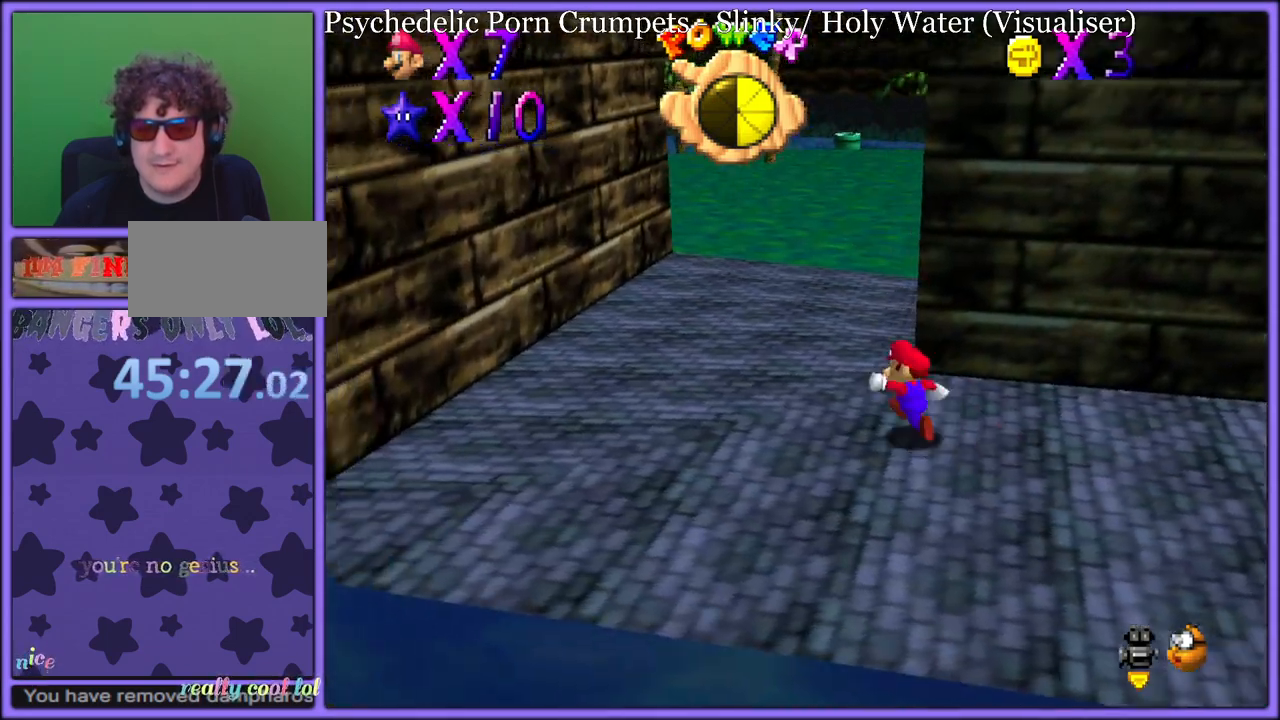
{"dt_ms": 500, "buttons": [], "left_stick": "up-left", "button_events": [[300, "B", "down"], [433, "B", "up"]]}
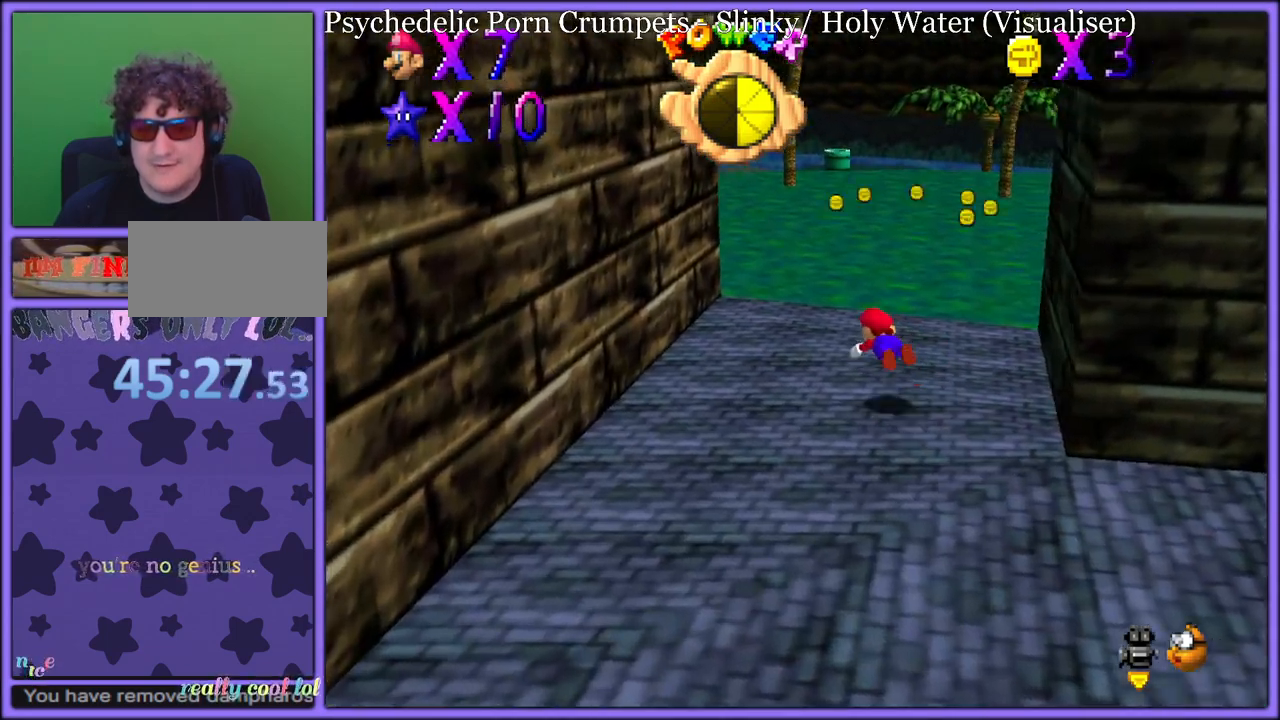
{"dt_ms": 500, "buttons": [], "left_stick": "up-left", "button_events": [[200, "A", "down"], [233, "B", "down"], [300, "A", "up"], [333, "B", "up"]]}
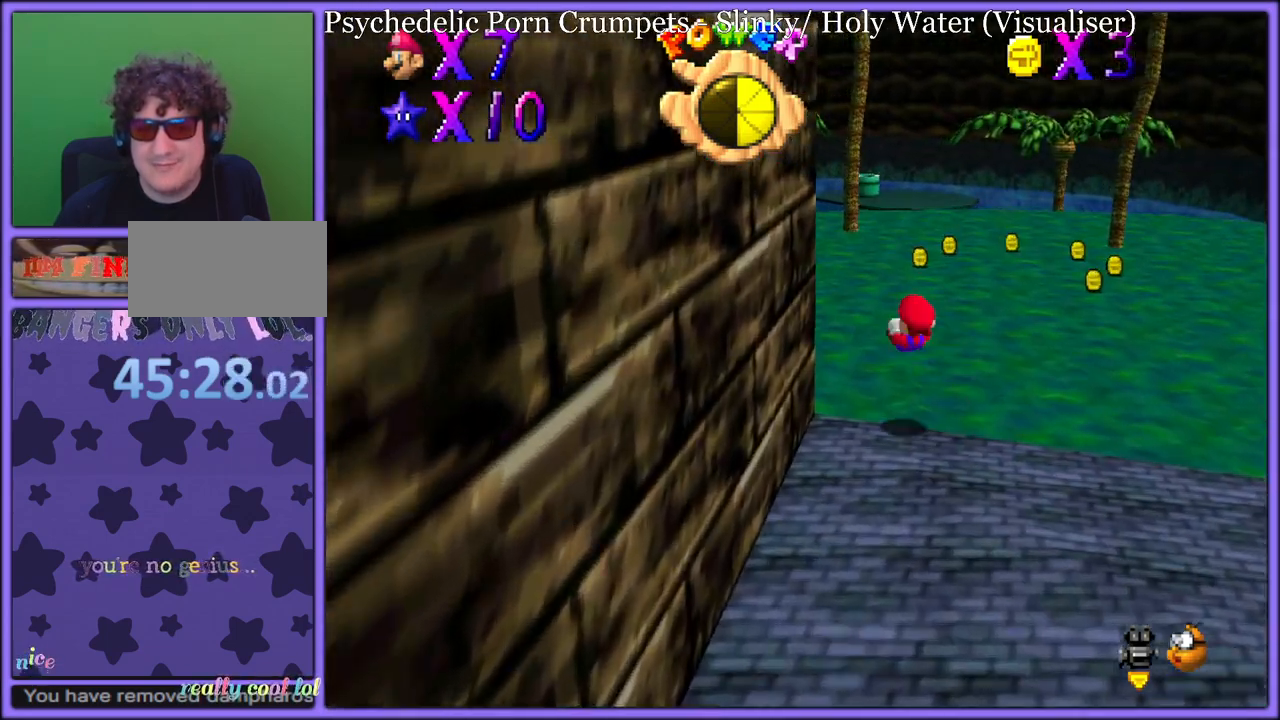
{"dt_ms": 500, "buttons": ["C_RIGHT"], "left_stick": "up-left", "button_events": [[417, "C_RIGHT", "down"]]}
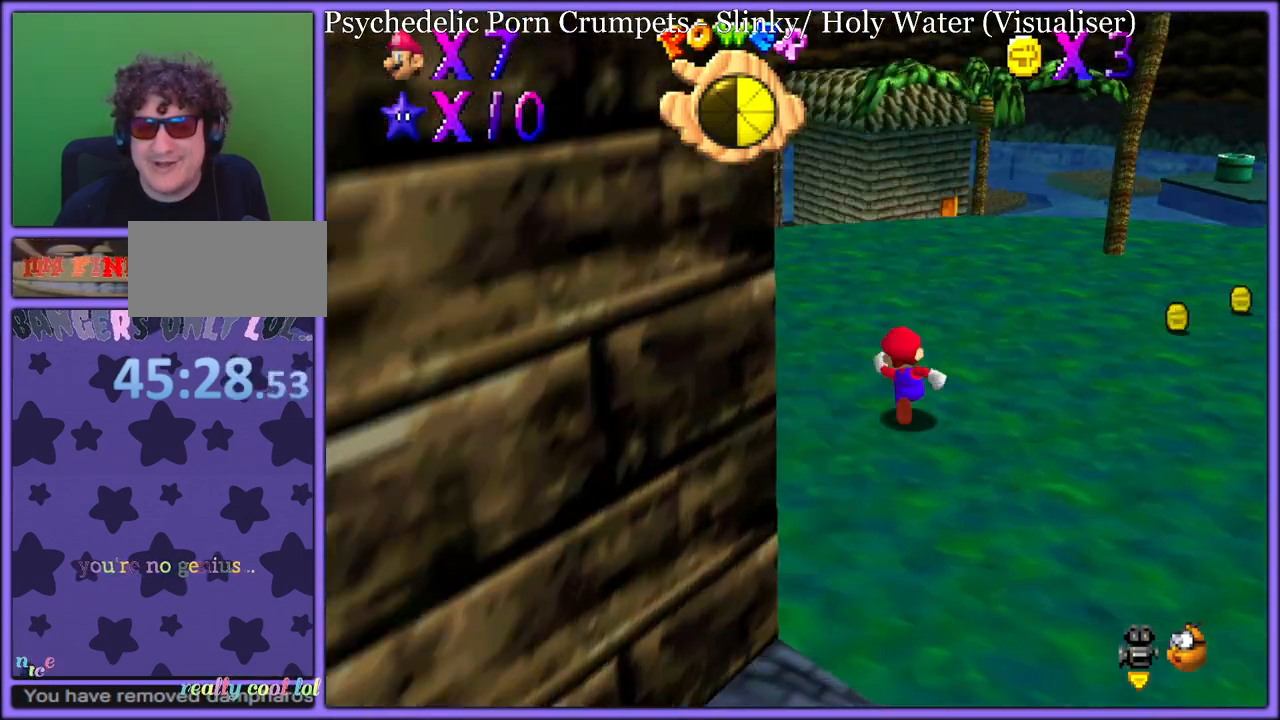
{"dt_ms": 500, "buttons": ["C_RIGHT"], "left_stick": "up", "button_events": [[33, "C_RIGHT", "up"], [417, "C_RIGHT", "down"]]}
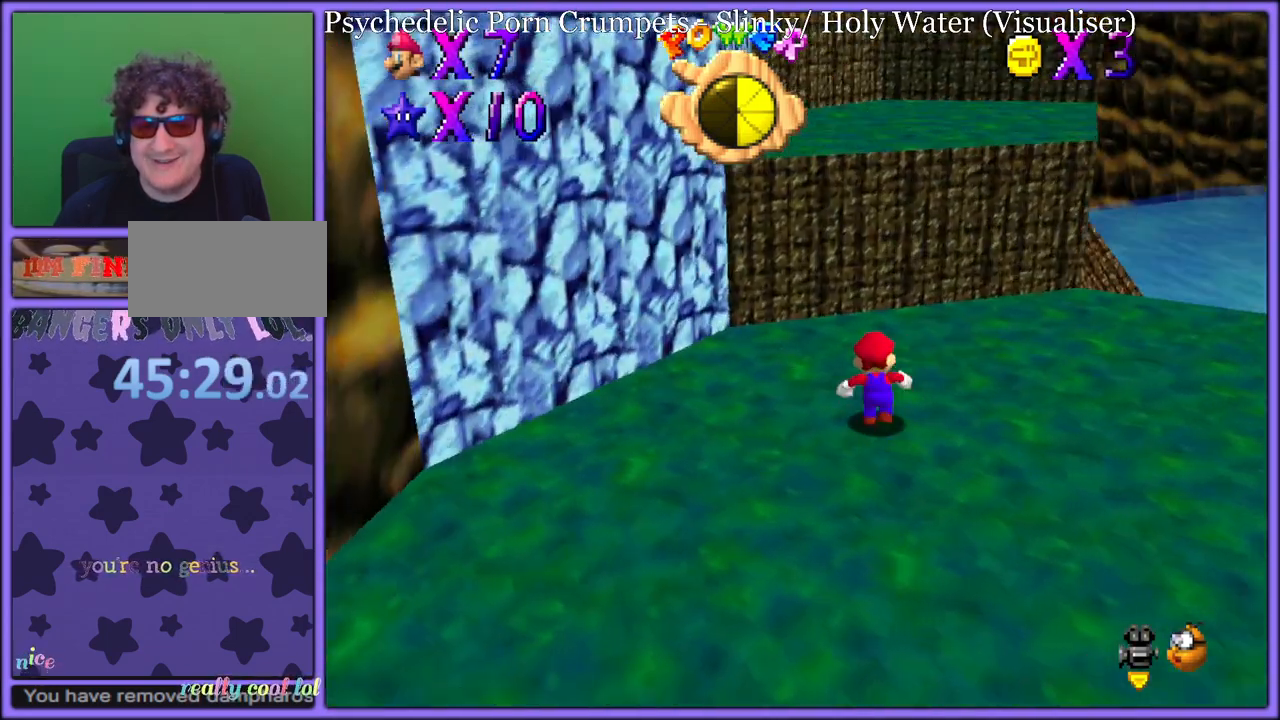
{"dt_ms": 500, "buttons": ["A"], "left_stick": "down-right", "button_events": [[17, "C_RIGHT", "up"], [167, "A", "down"]]}
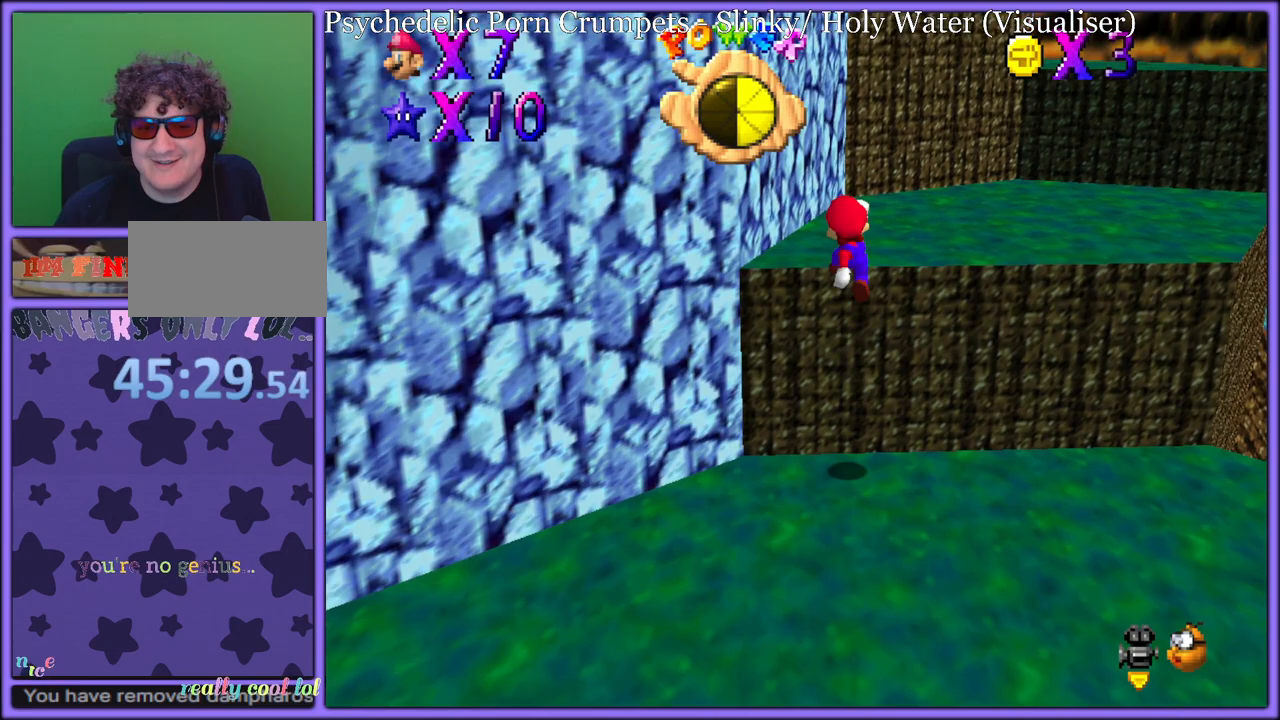
{"dt_ms": 500, "buttons": [], "left_stick": "up", "button_events": [[33, "B", "down"], [183, "A", "up"], [183, "B", "up"]]}
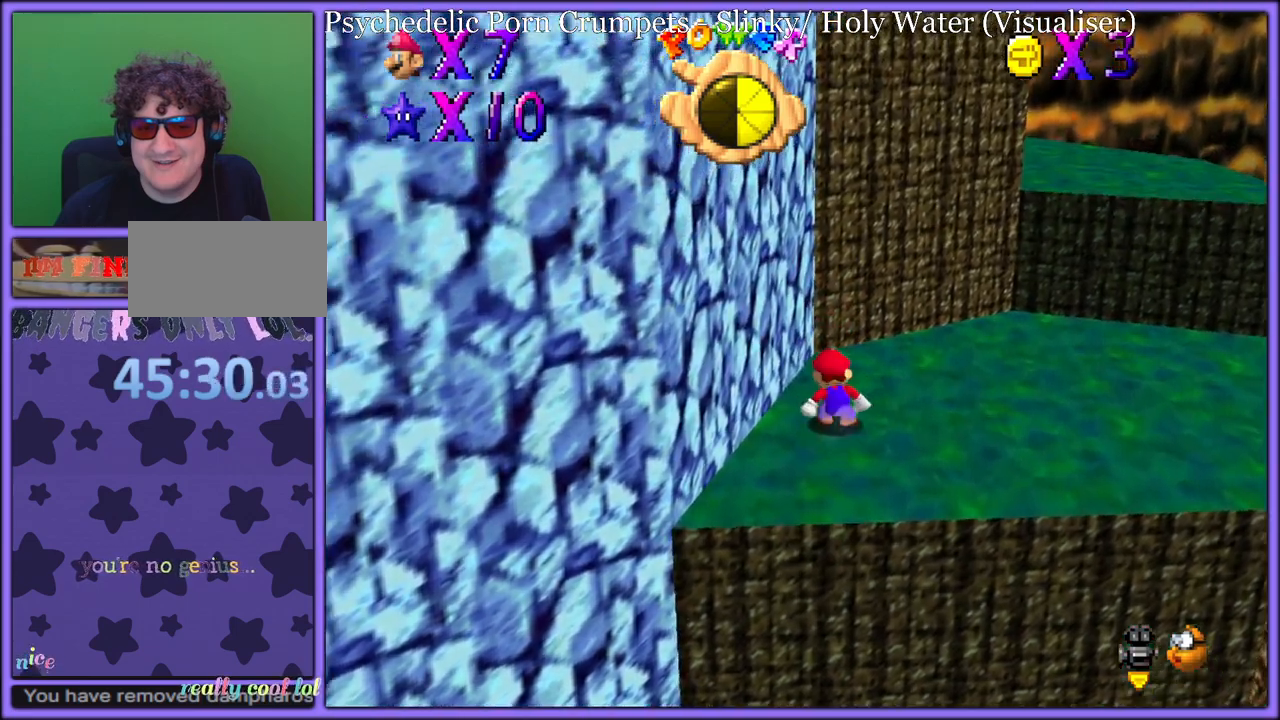
{"dt_ms": 500, "buttons": ["A"], "left_stick": "down", "button_events": [[283, "A", "down"]]}
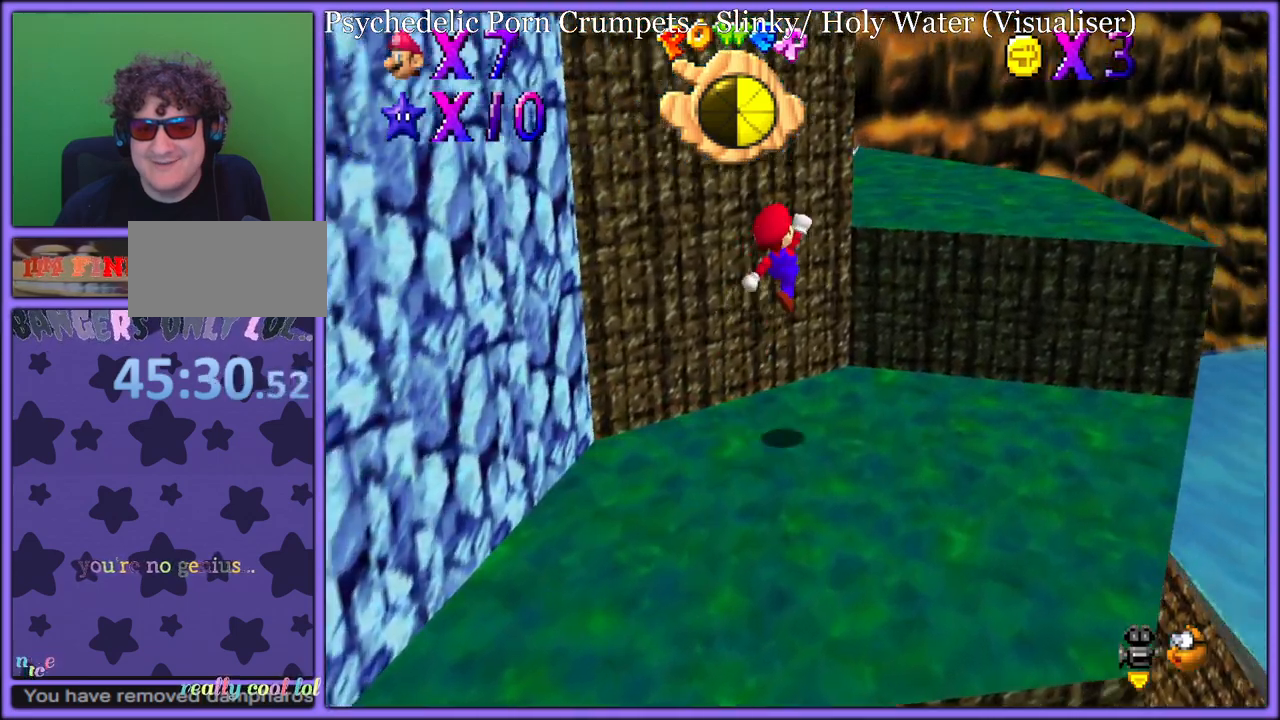
{"dt_ms": 500, "buttons": ["C_RIGHT"], "left_stick": "up-right", "button_events": [[183, "B", "down"], [233, "A", "up"], [300, "B", "up"], [483, "C_RIGHT", "down"]]}
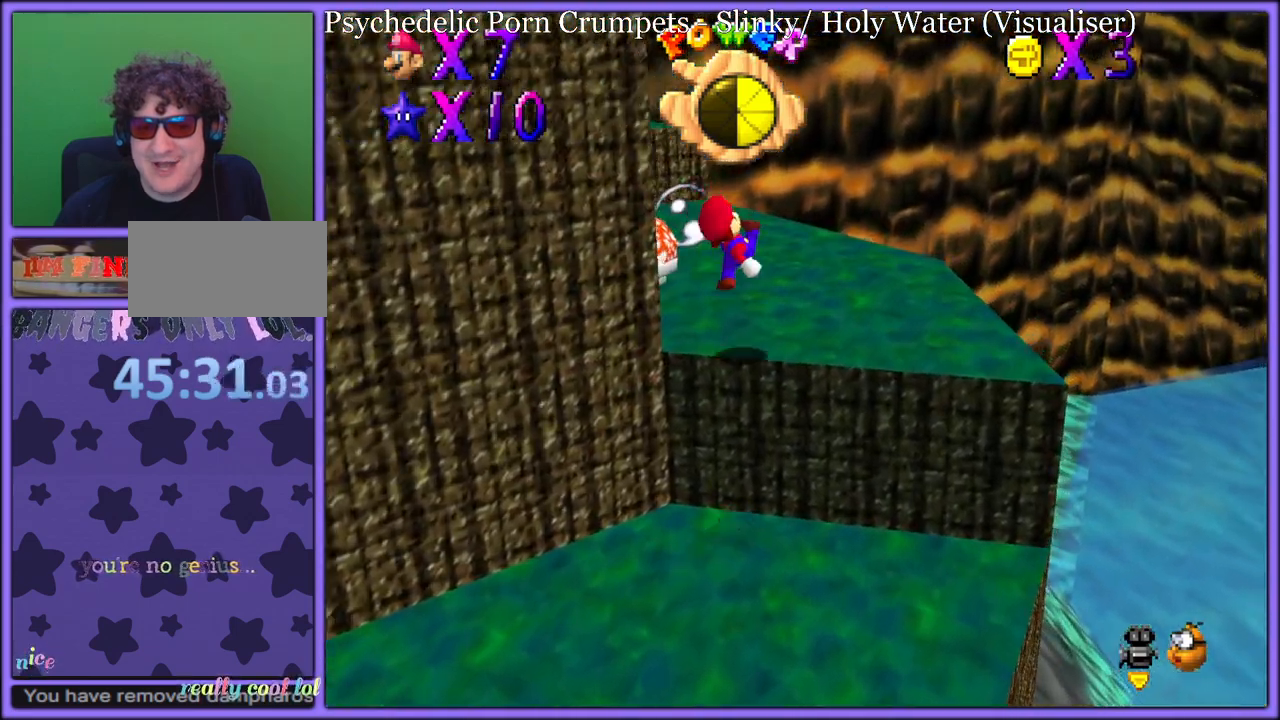
{"dt_ms": 500, "buttons": [], "left_stick": "up-right", "button_events": [[133, "C_RIGHT", "up"]]}
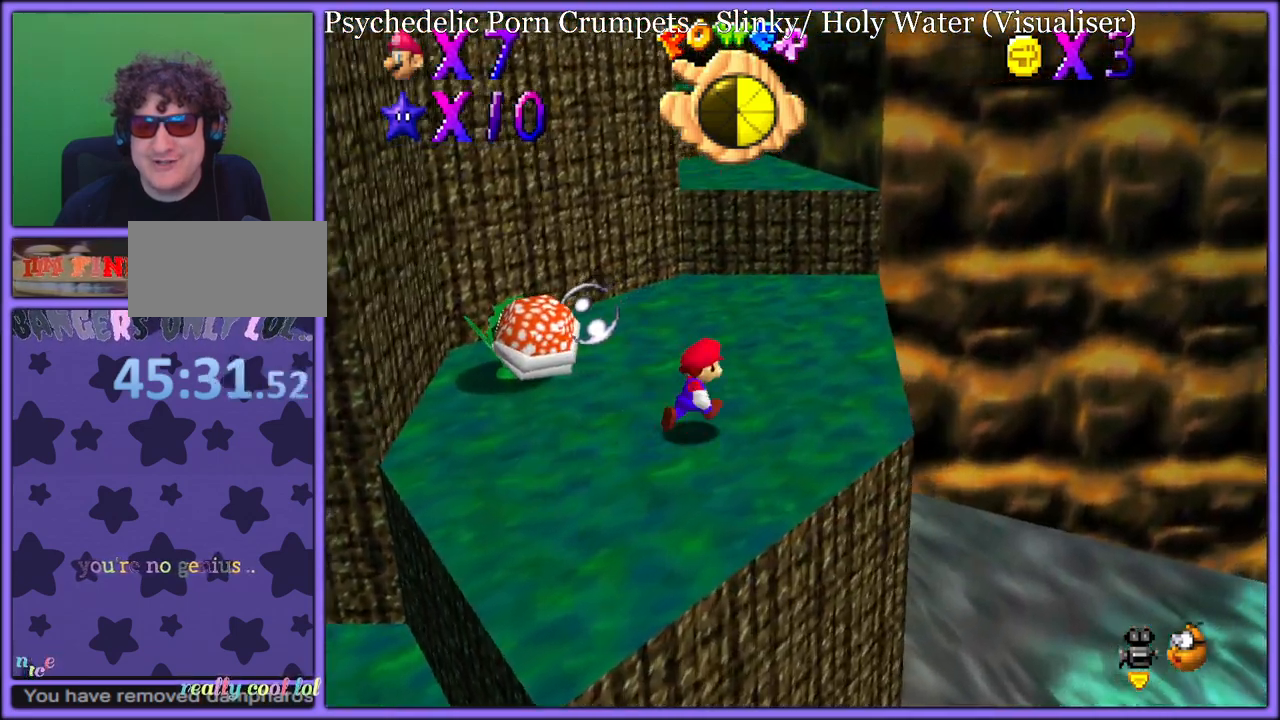
{"dt_ms": 500, "buttons": [], "left_stick": "up-right", "button_events": []}
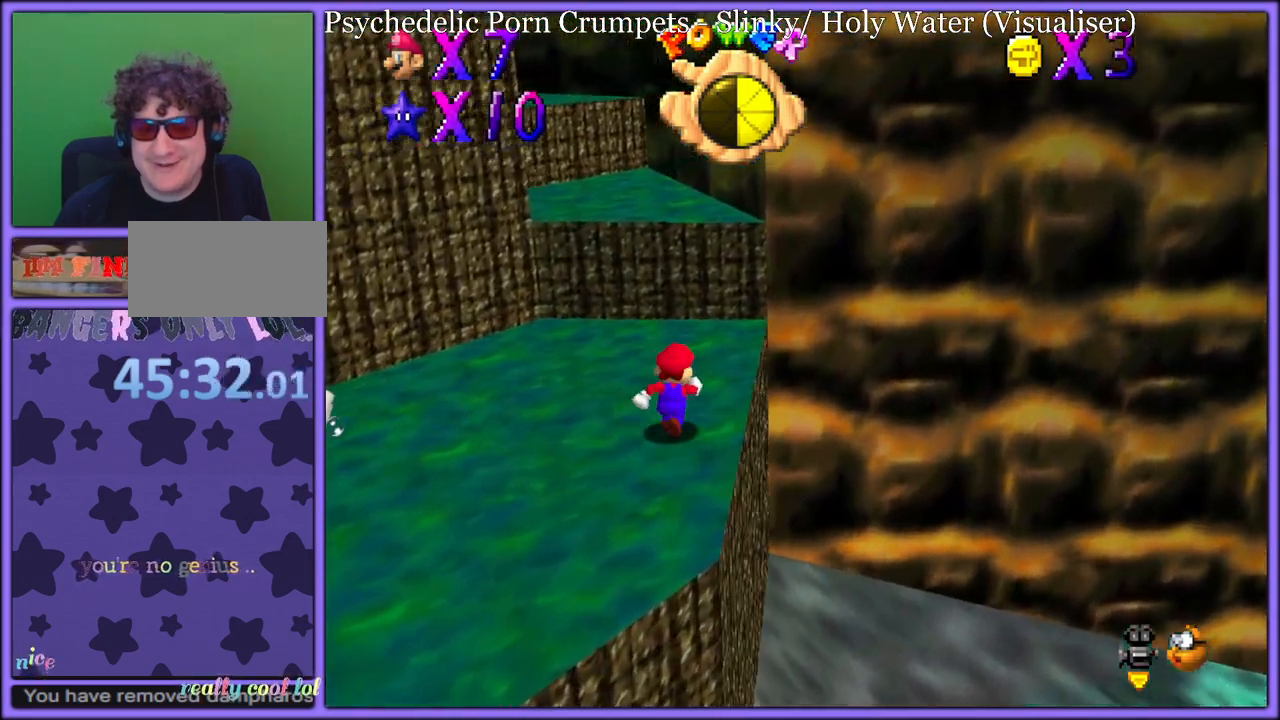
{"dt_ms": 500, "buttons": [], "left_stick": "left", "button_events": [[167, "A", "down"], [417, "A", "up"]]}
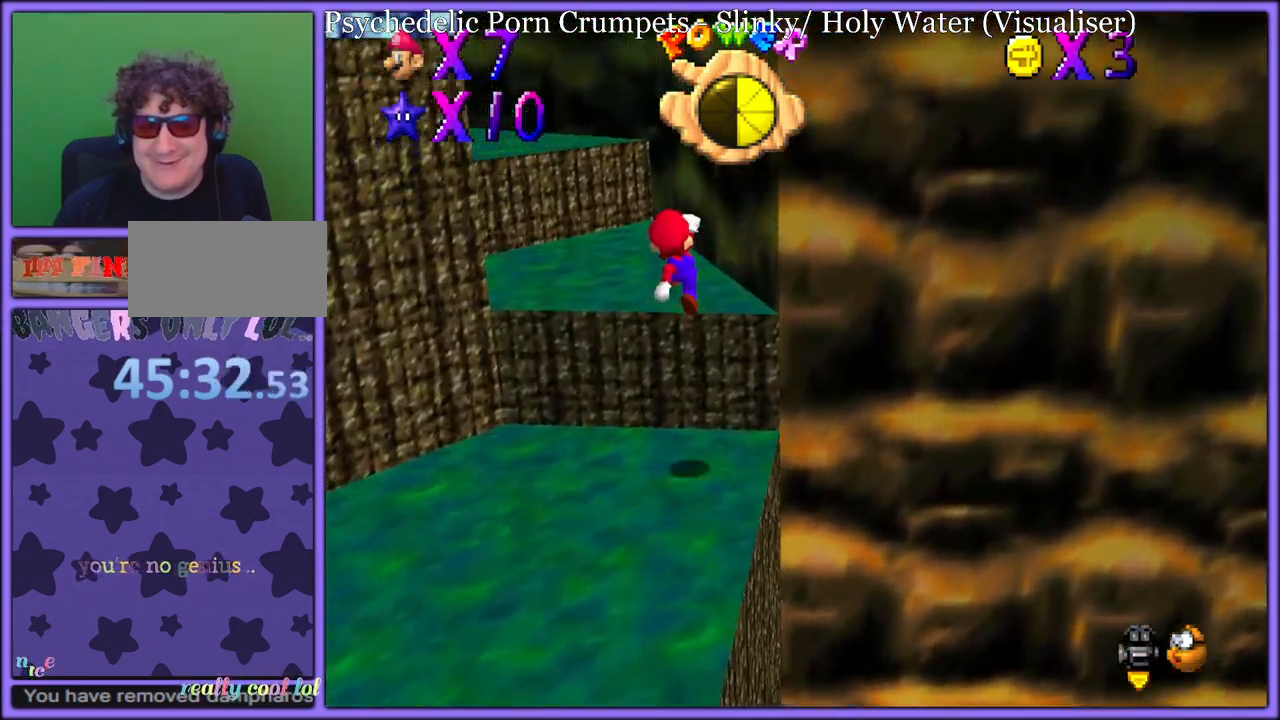
{"dt_ms": 500, "buttons": [], "left_stick": "up", "button_events": [[200, "C_RIGHT", "down"], [350, "C_RIGHT", "up"]]}
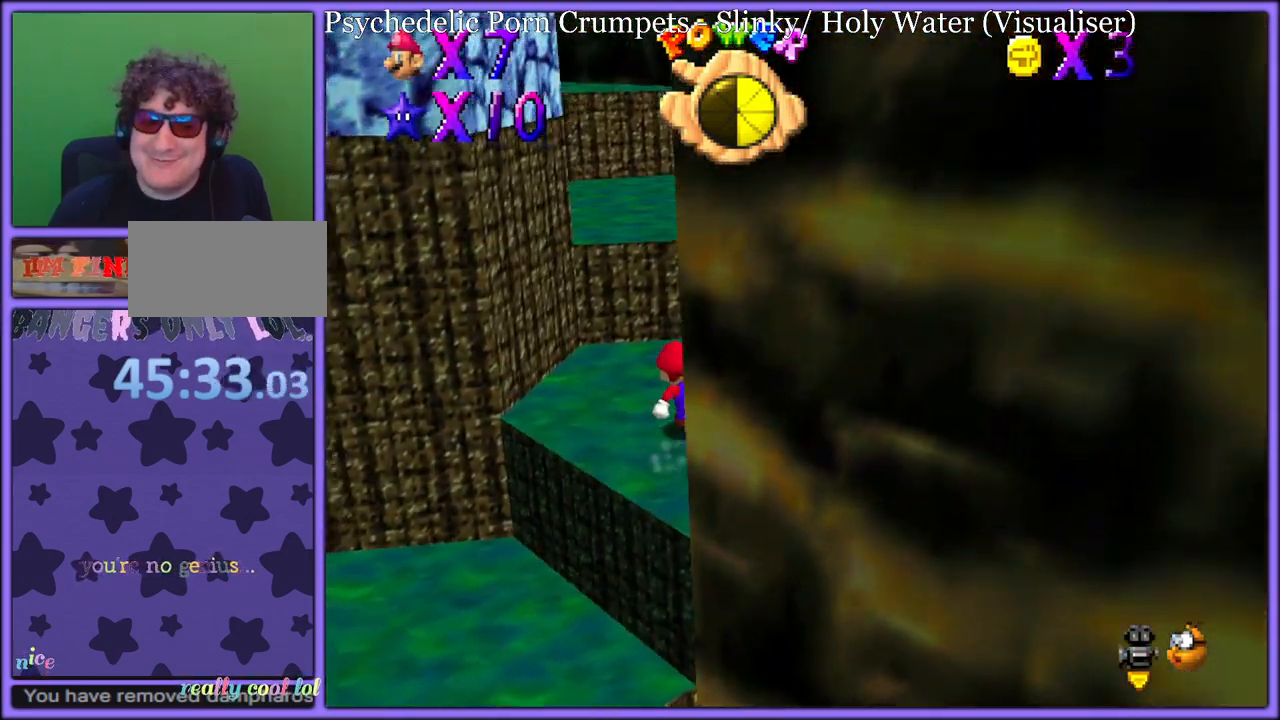
{"dt_ms": 1000, "buttons": [], "left_stick": "down", "button_events": [[33, "A", "down"], [367, "A", "up"], [533, "C_RIGHT", "down"], [683, "C_RIGHT", "up"], [767, "C_RIGHT", "down"], [917, "C_RIGHT", "up"]]}
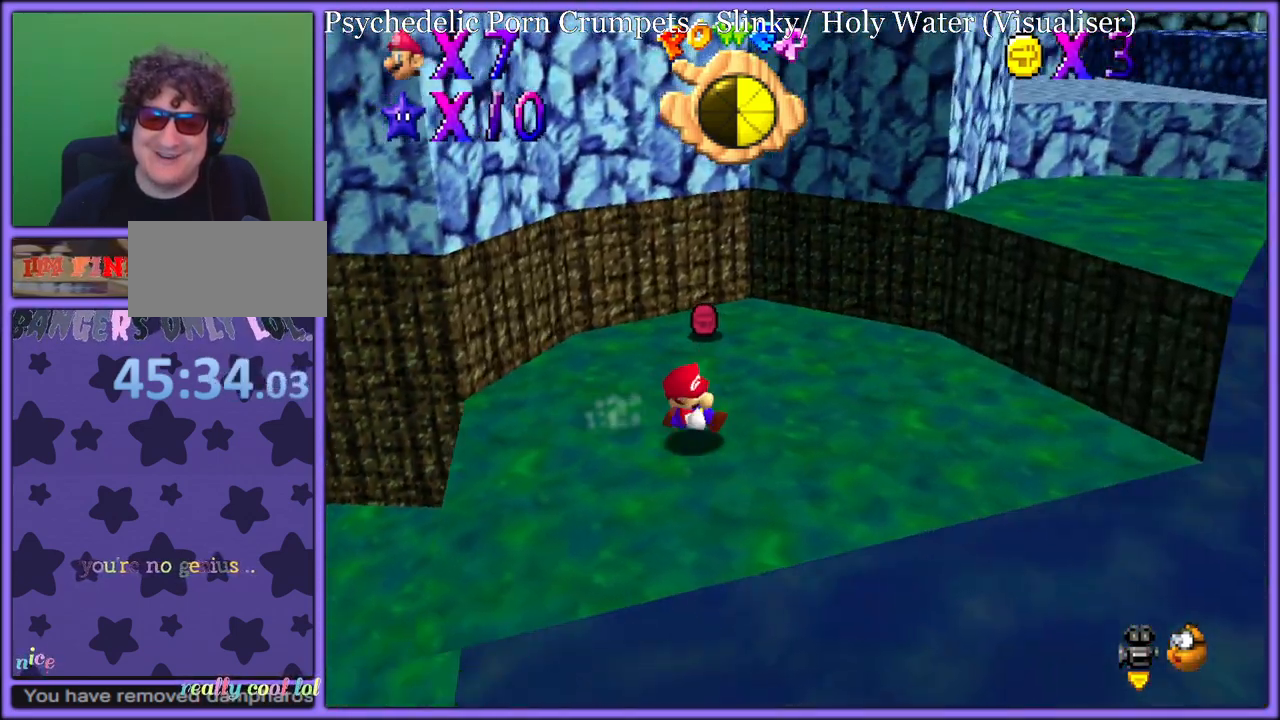
{"dt_ms": 500, "buttons": ["B"], "left_stick": "up", "button_events": [[17, "C_RIGHT", "down"], [150, "C_RIGHT", "up"], [500, "B", "down"]]}
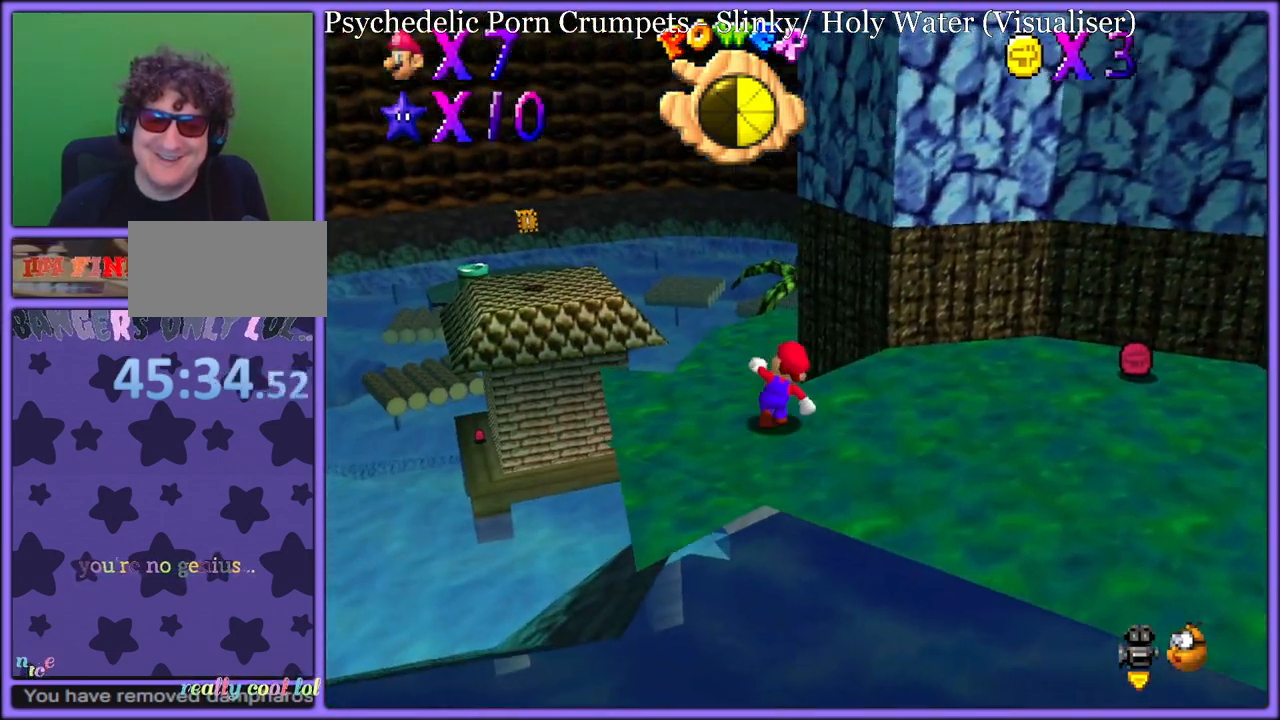
{"dt_ms": 500, "buttons": [], "left_stick": "up-left", "button_events": [[83, "B", "up"], [283, "C_LEFT", "down"], [417, "C_LEFT", "up"]]}
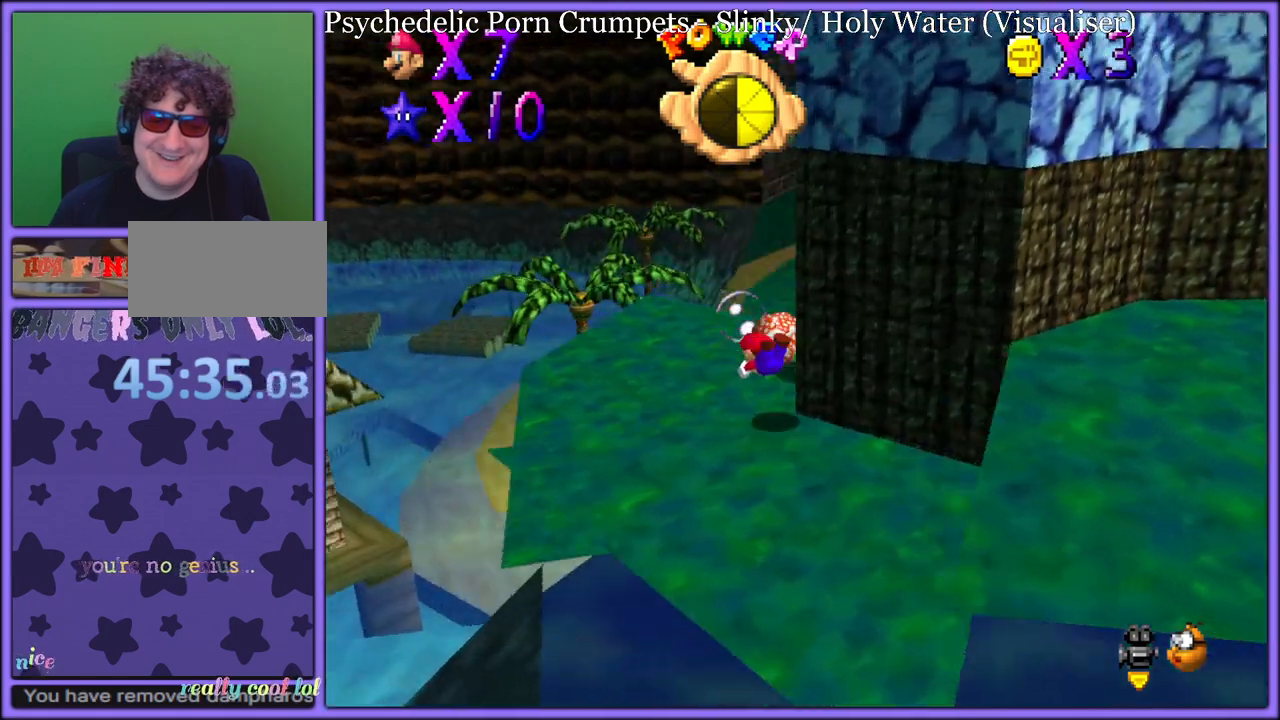
{"dt_ms": 500, "buttons": [], "left_stick": "down-left", "button_events": [[417, "A", "down"], [500, "A", "up"]]}
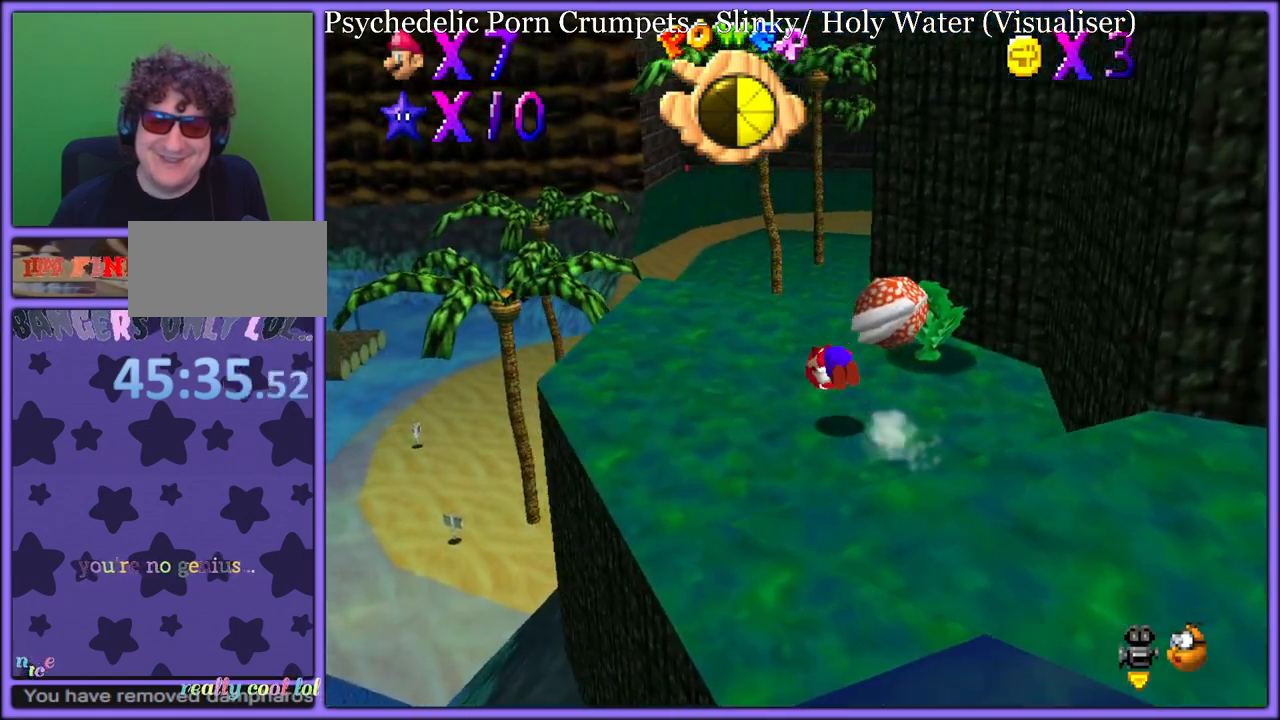
{"dt_ms": 500, "buttons": [], "left_stick": "left", "button_events": [[267, "C_LEFT", "down"], [400, "C_LEFT", "up"]]}
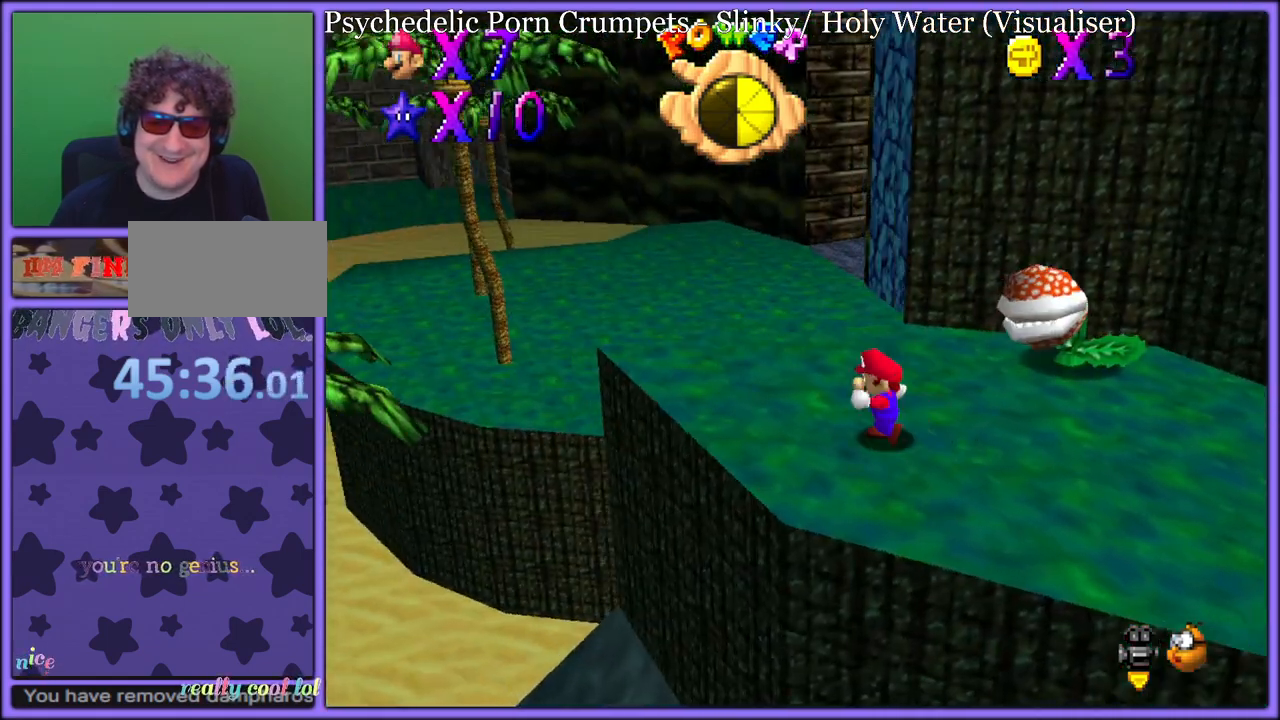
{"dt_ms": 500, "buttons": [], "left_stick": "up-right", "button_events": [[83, "C_LEFT", "down"], [233, "C_LEFT", "up"]]}
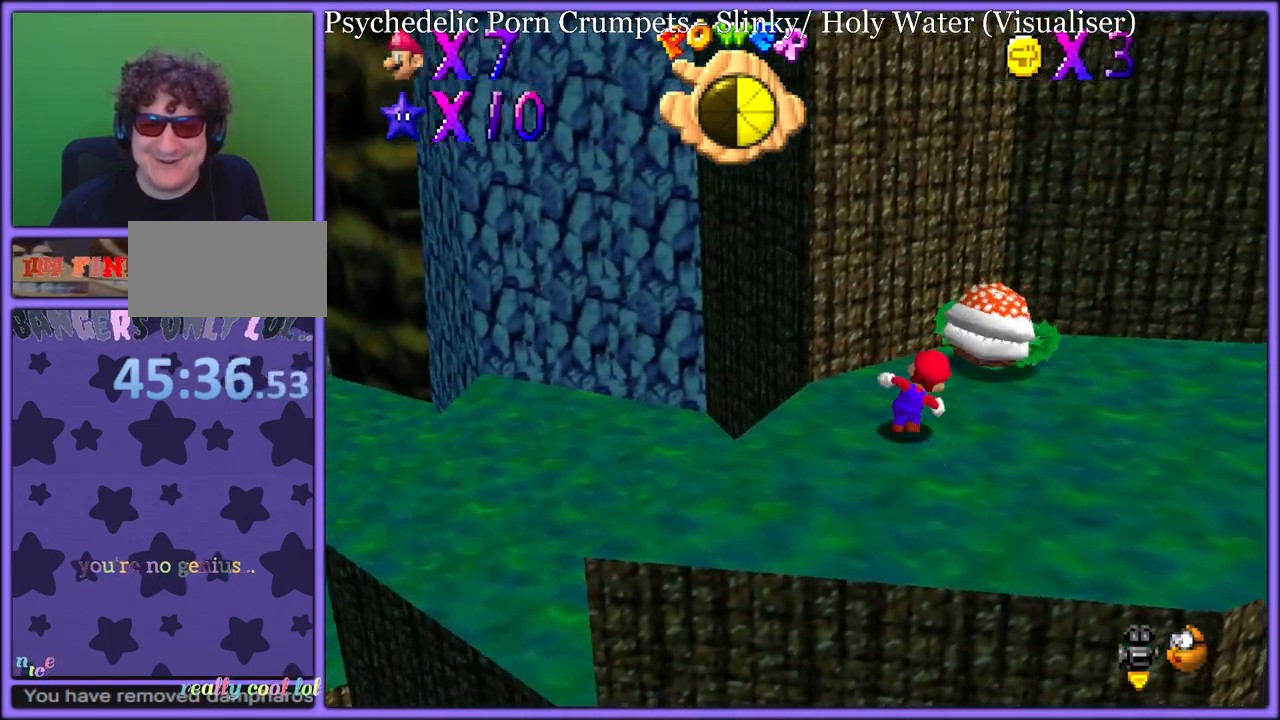
{"dt_ms": 500, "buttons": [], "left_stick": "up-right", "button_events": []}
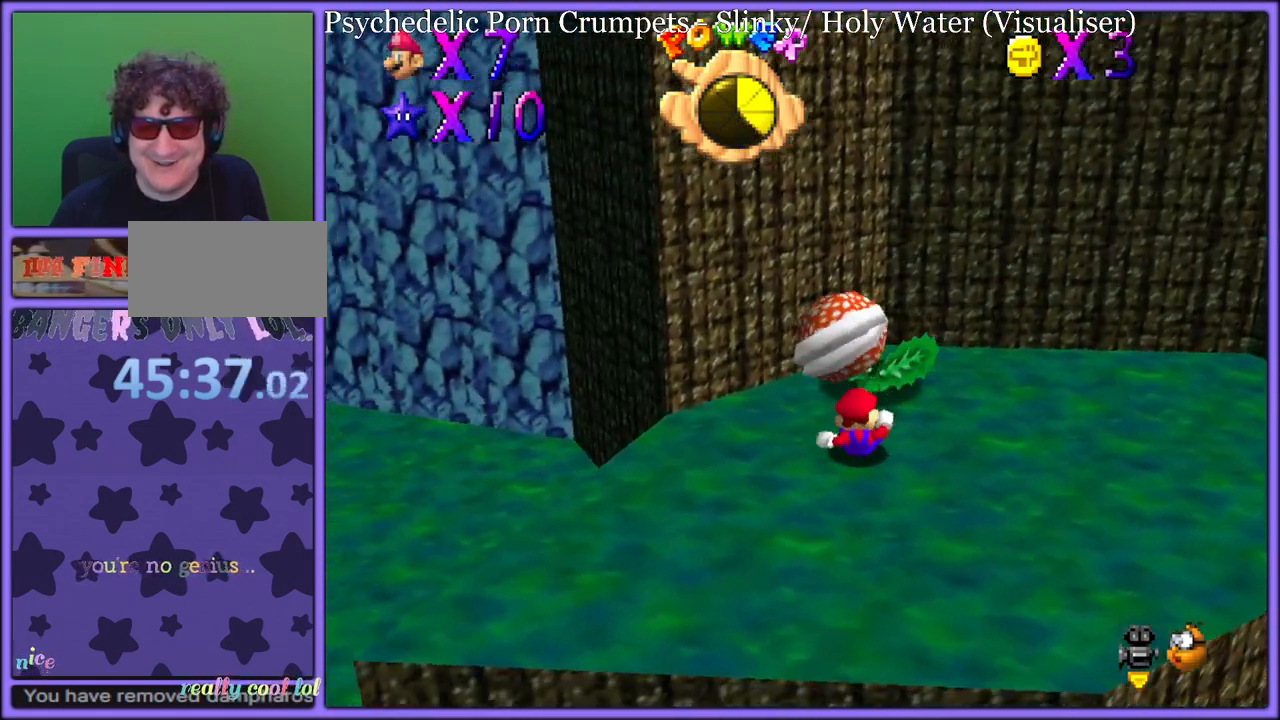
{"dt_ms": 500, "buttons": ["A"], "left_stick": "up", "button_events": [[83, "C_LEFT", "down"], [217, "C_LEFT", "up"], [317, "A", "down"]]}
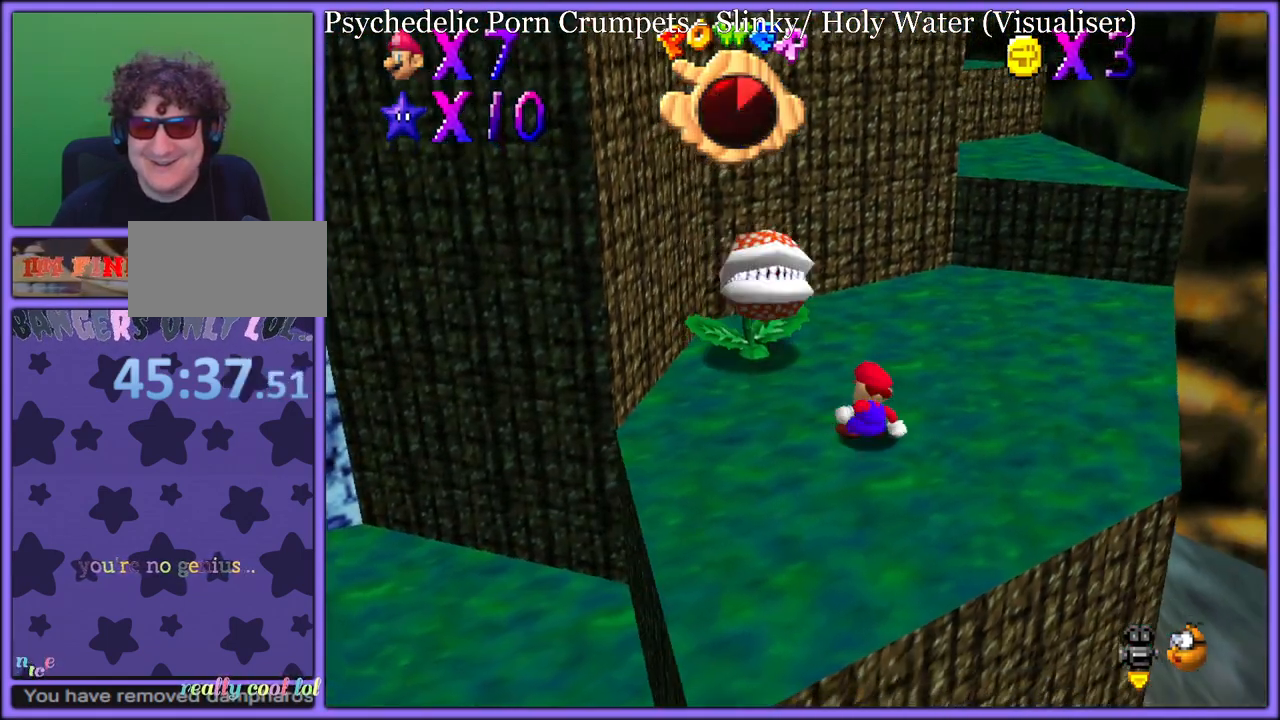
{"dt_ms": 500, "buttons": ["A"], "left_stick": "up", "button_events": []}
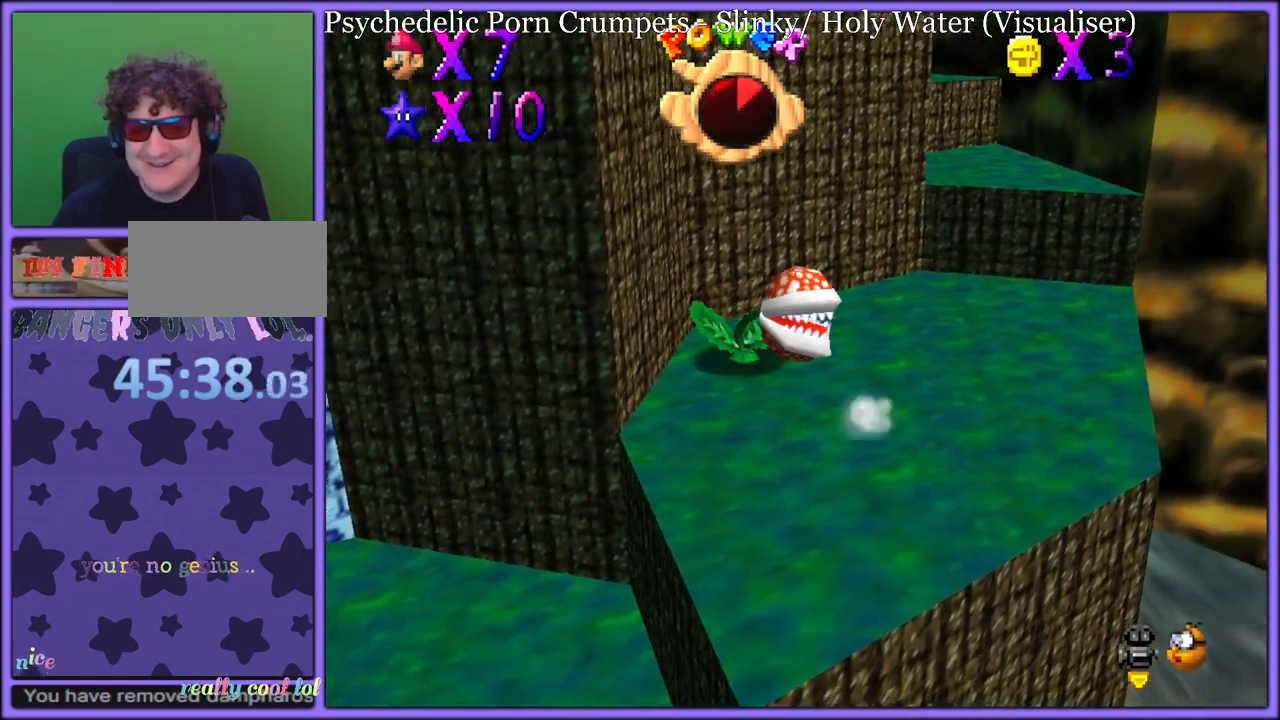
{"dt_ms": 500, "buttons": [], "left_stick": "up", "button_events": [[50, "B", "down"], [217, "A", "up"], [217, "B", "up"]]}
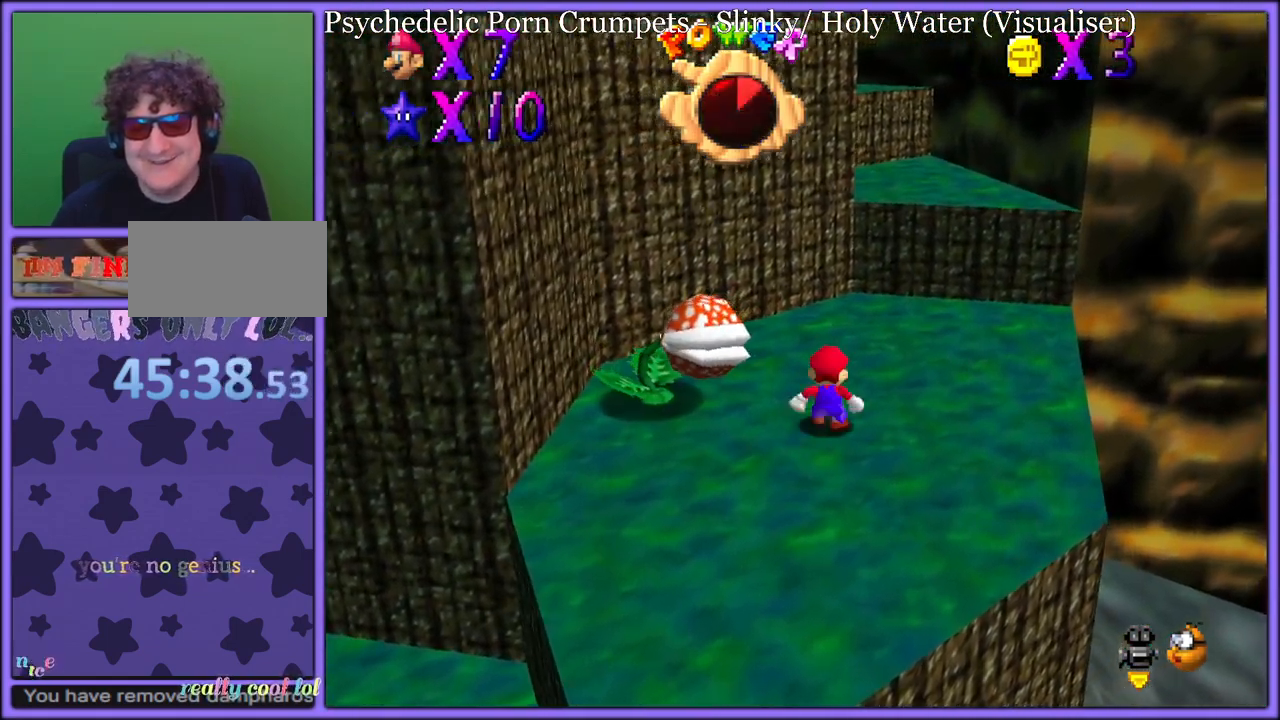
{"dt_ms": 500, "buttons": ["A"], "left_stick": "up", "button_events": [[267, "A", "down"]]}